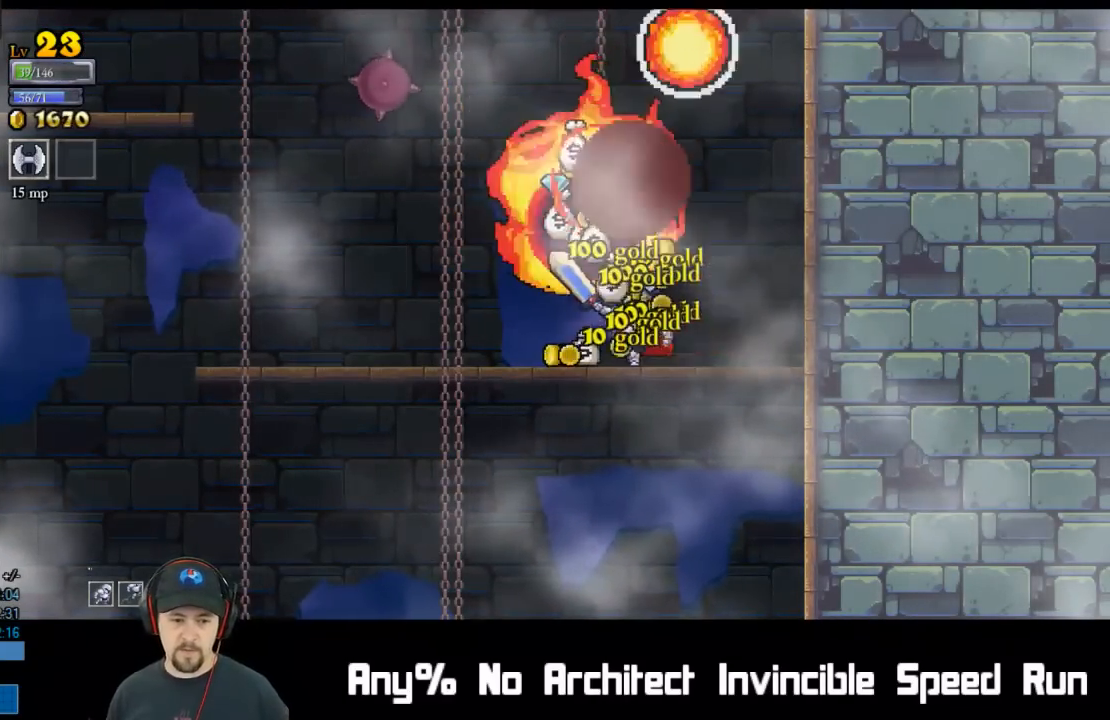
Gameplay with a controller (Xbox layout); each line is a JSON object with the inputs held at the frame after it. "events" lists button and stick changes between this image and that frame as [ms after this image, input, new state], when the widget could be followed in between. Not read: L1 L3 R1 R3 right_stick.
{"buttons": ["DPAD_RIGHT"], "left_stick": "center", "events": [[233, "DPAD_LEFT", "up"], [267, "DPAD_RIGHT", "down"]]}
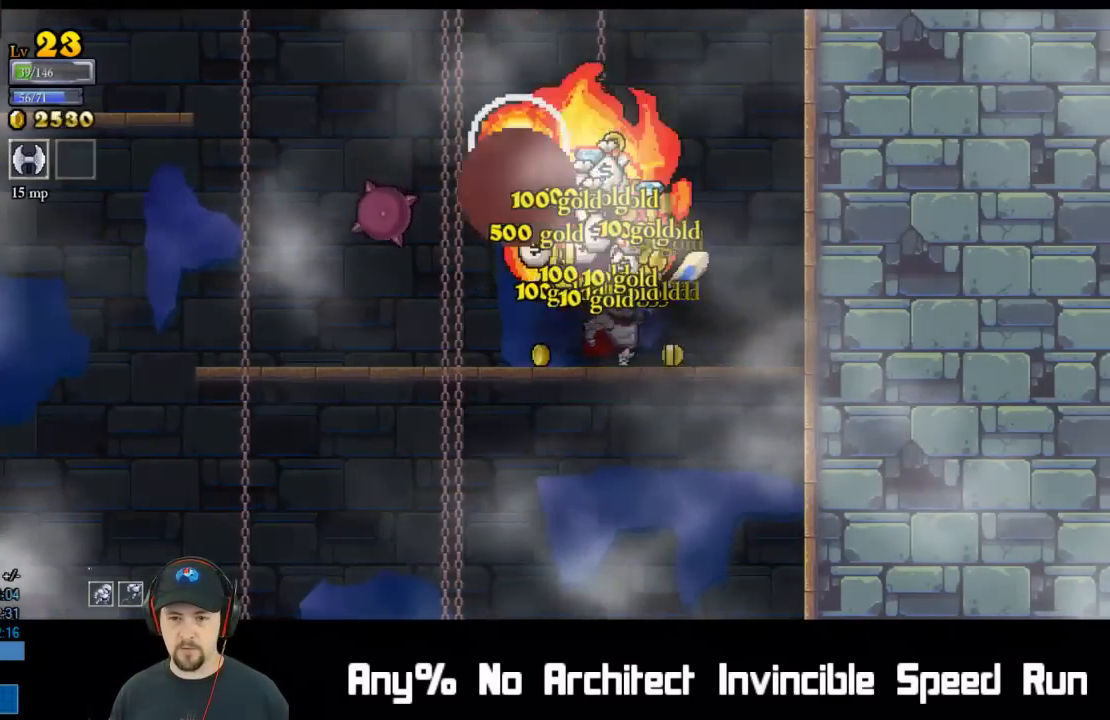
{"buttons": ["DPAD_LEFT"], "left_stick": "center", "events": [[283, "DPAD_RIGHT", "up"], [400, "DPAD_LEFT", "down"]]}
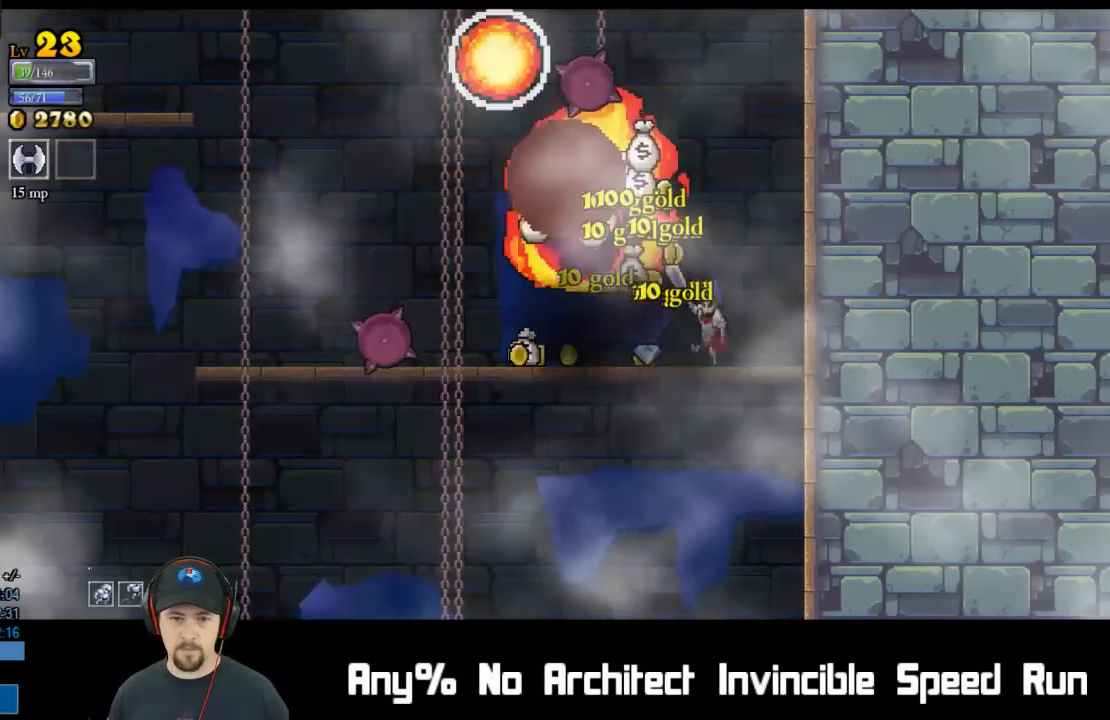
{"buttons": ["DPAD_LEFT"], "left_stick": "center", "events": []}
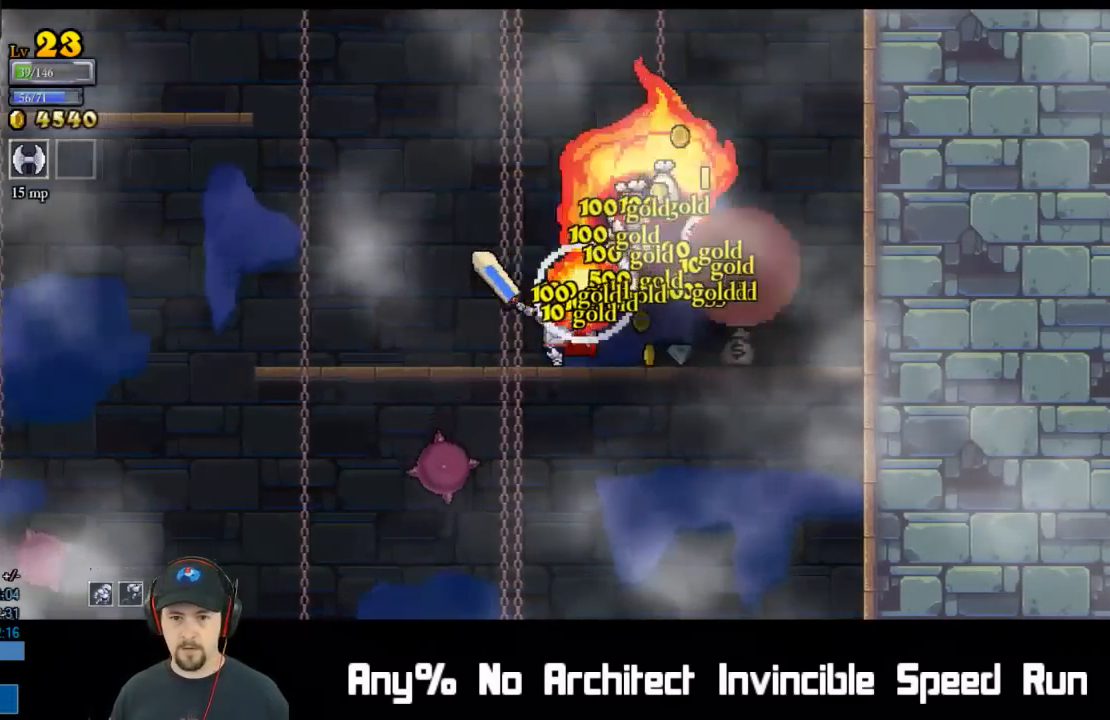
{"buttons": ["DPAD_RIGHT"], "left_stick": "center", "events": [[100, "DPAD_LEFT", "up"], [133, "DPAD_RIGHT", "down"]]}
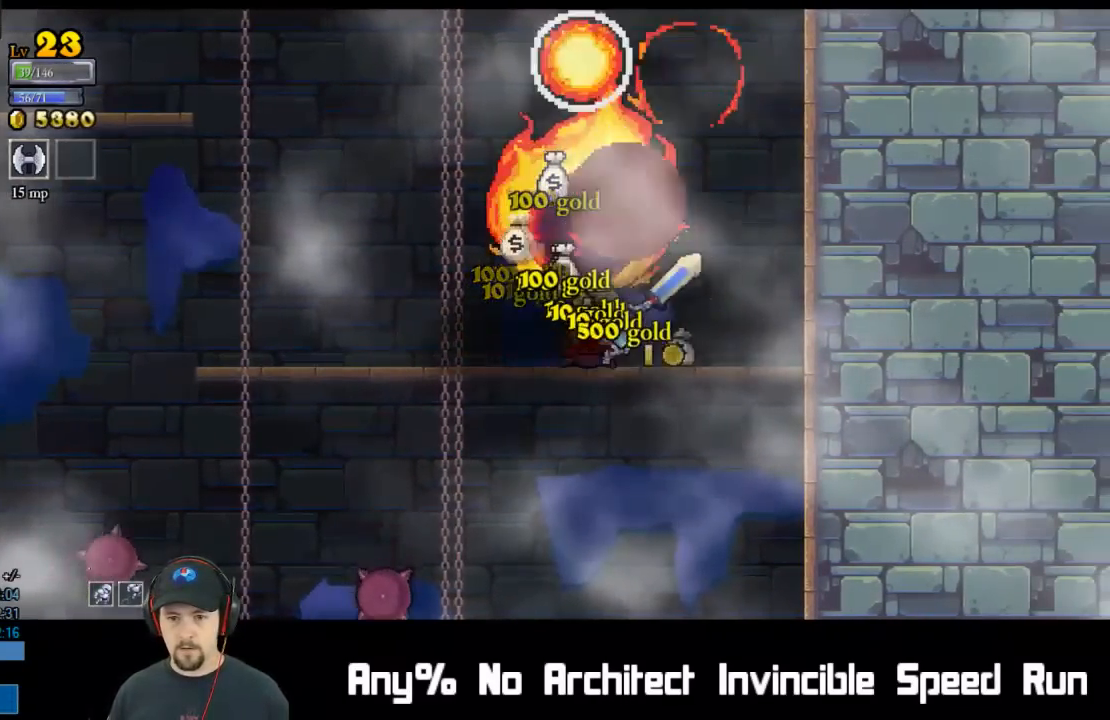
{"buttons": ["DPAD_LEFT"], "left_stick": "center", "events": [[233, "DPAD_RIGHT", "up"], [250, "DPAD_LEFT", "down"]]}
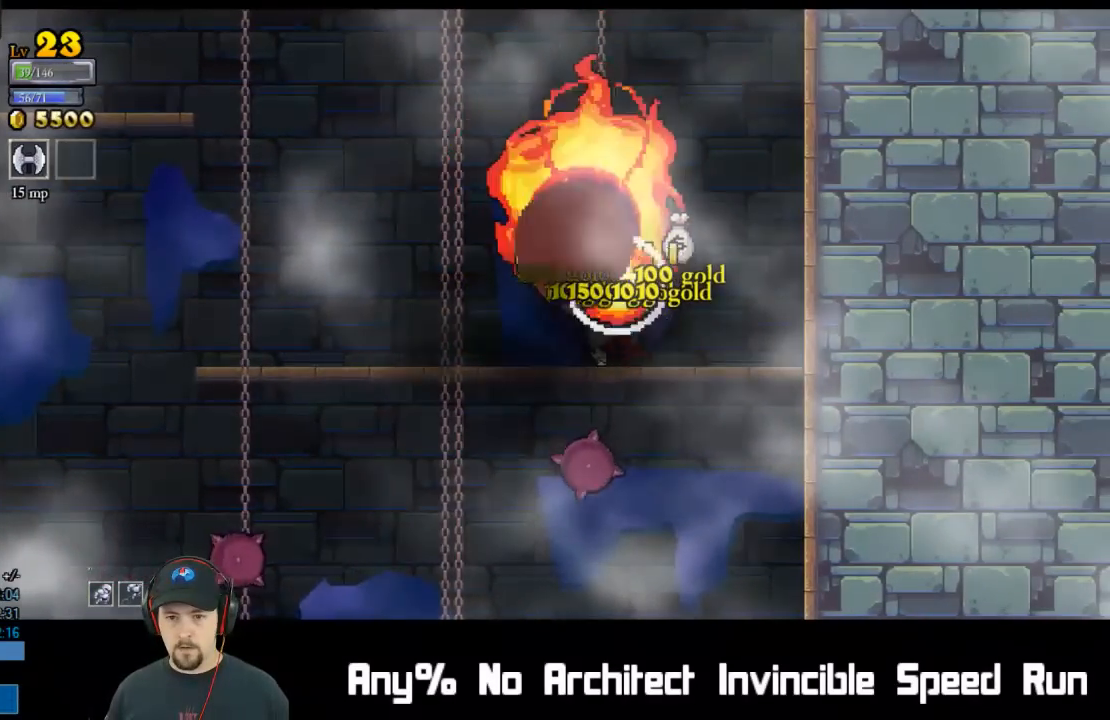
{"buttons": ["DPAD_RIGHT"], "left_stick": "center", "events": [[217, "DPAD_LEFT", "up"], [250, "DPAD_RIGHT", "down"]]}
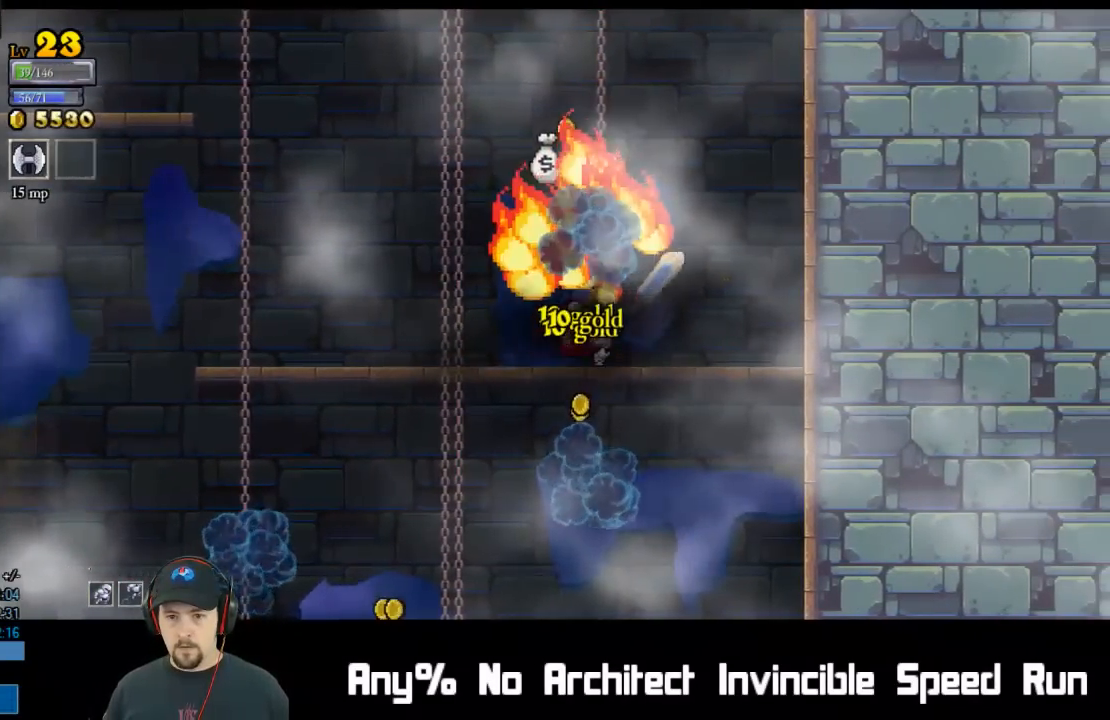
{"buttons": ["DPAD_DOWN"], "left_stick": "center", "events": [[17, "DPAD_RIGHT", "up"], [150, "DPAD_DOWN", "down"], [317, "DPAD_DOWN", "up"], [383, "A", "down"], [383, "DPAD_DOWN", "down"], [500, "A", "up"]]}
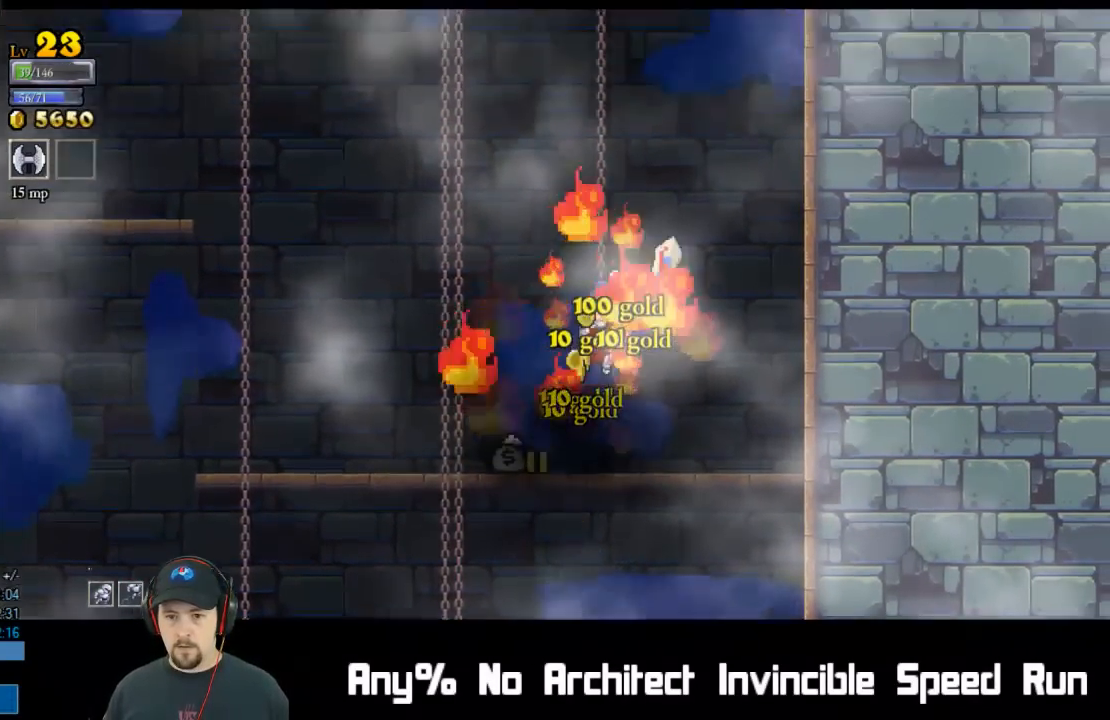
{"buttons": [], "left_stick": "center", "events": [[50, "DPAD_LEFT", "down"], [83, "DPAD_DOWN", "up"], [417, "DPAD_LEFT", "up"]]}
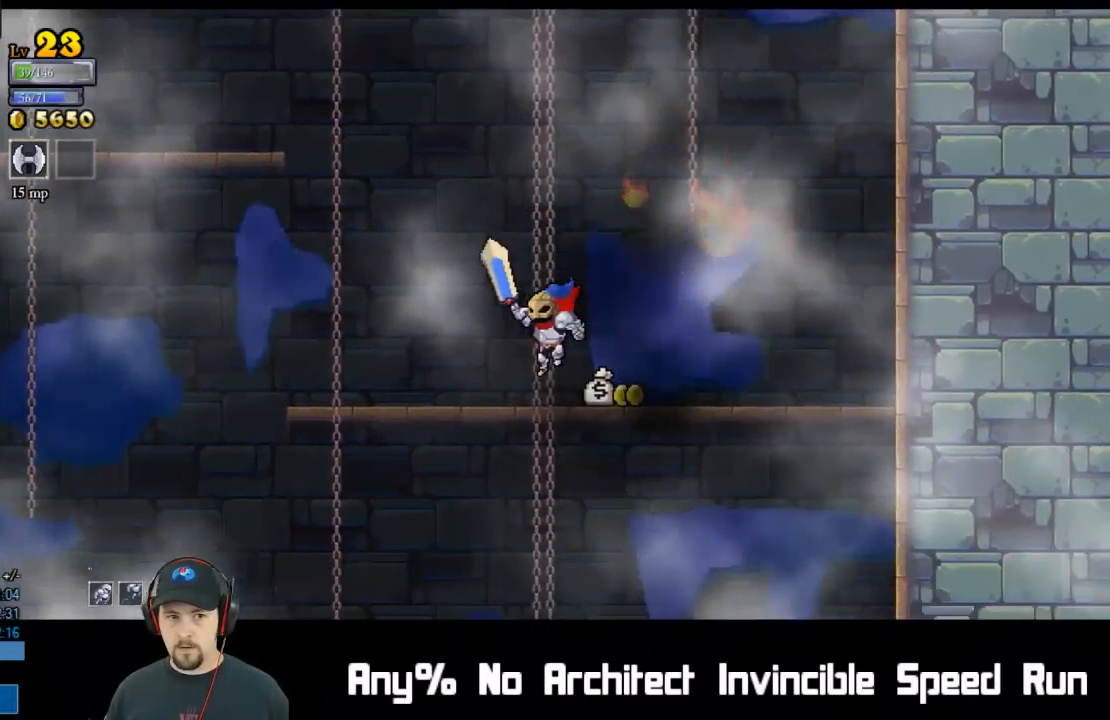
{"buttons": ["DPAD_DOWN", "DPAD_RIGHT"], "left_stick": "center", "events": [[100, "DPAD_DOWN", "down"], [100, "DPAD_RIGHT", "down"], [167, "A", "down"], [267, "A", "up"], [317, "DPAD_RIGHT", "up"], [500, "DPAD_RIGHT", "down"]]}
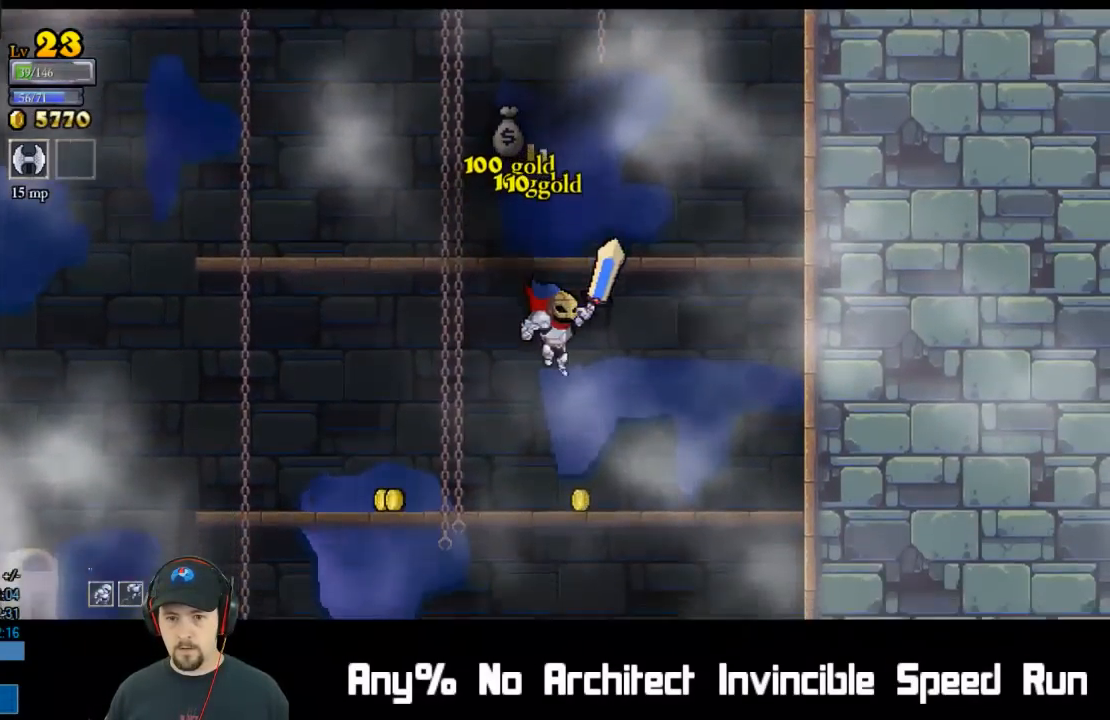
{"buttons": ["L2", "DPAD_LEFT"], "left_stick": "center", "events": [[50, "DPAD_DOWN", "up"], [183, "DPAD_RIGHT", "up"], [200, "DPAD_LEFT", "down"], [400, "L2", "down"]]}
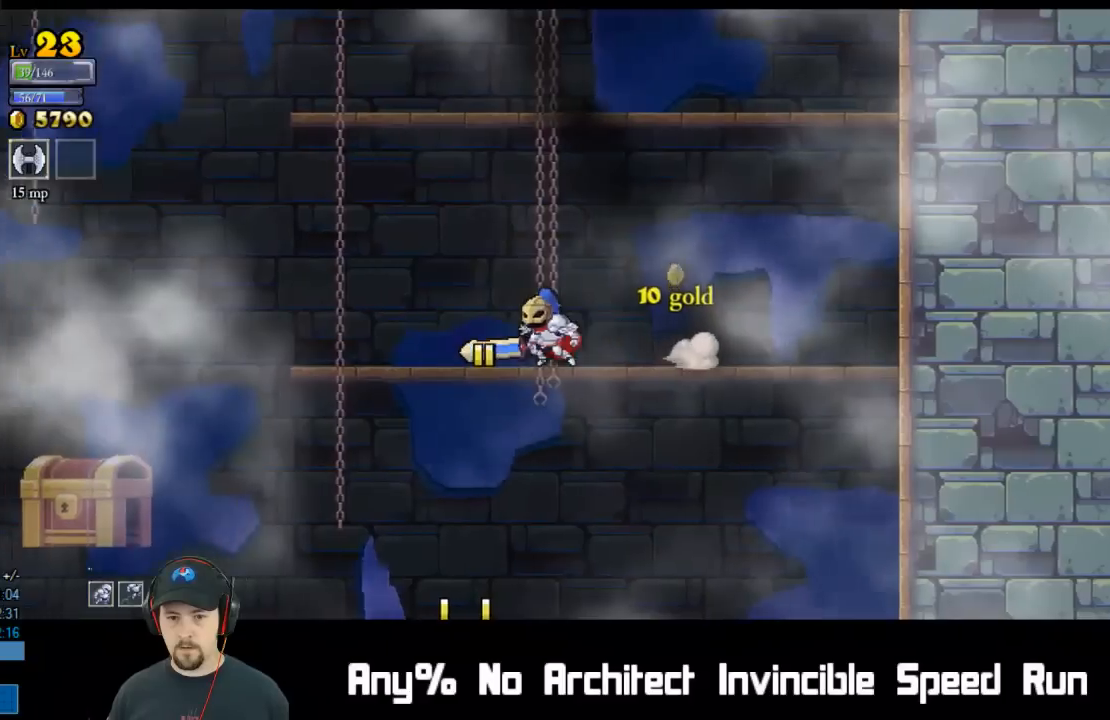
{"buttons": ["DPAD_DOWN", "DPAD_RIGHT"], "left_stick": "center", "events": [[167, "L2", "up"], [200, "DPAD_DOWN", "down"], [200, "DPAD_LEFT", "up"], [300, "DPAD_RIGHT", "down"], [317, "A", "down"], [417, "A", "up"]]}
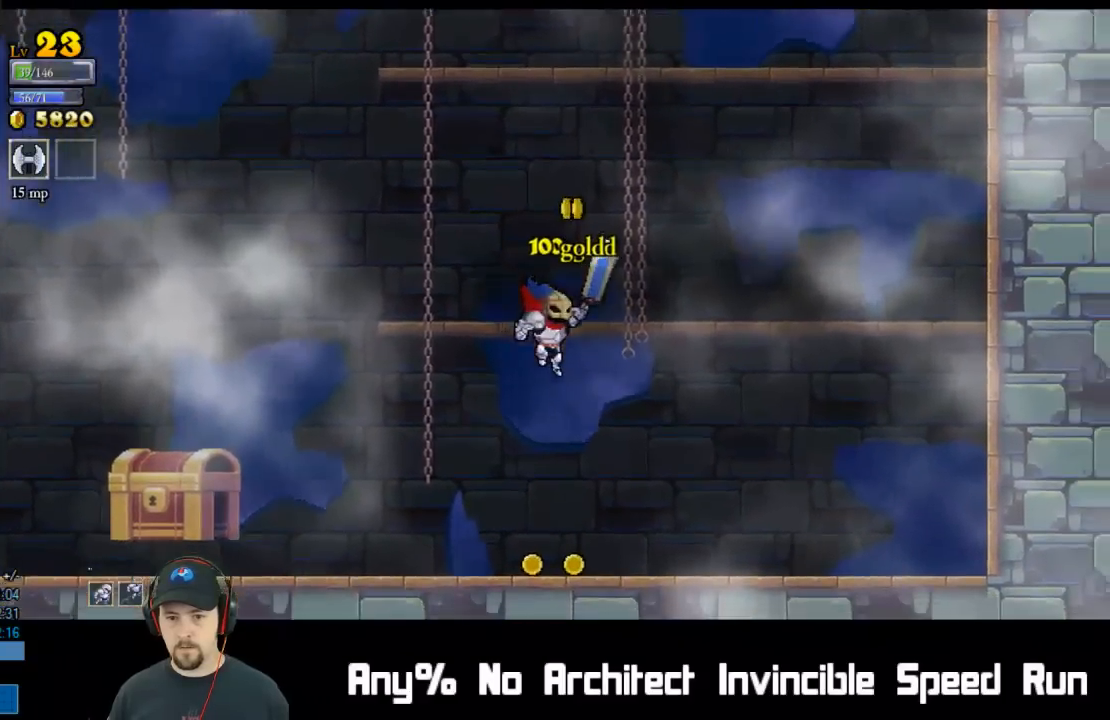
{"buttons": ["L2", "DPAD_UP", "DPAD_LEFT"], "left_stick": "center", "events": [[133, "DPAD_RIGHT", "up"], [150, "DPAD_DOWN", "up"], [383, "DPAD_LEFT", "down"], [417, "DPAD_DOWN", "down"], [450, "DPAD_DOWN", "up"], [450, "L2", "down"], [483, "DPAD_UP", "down"]]}
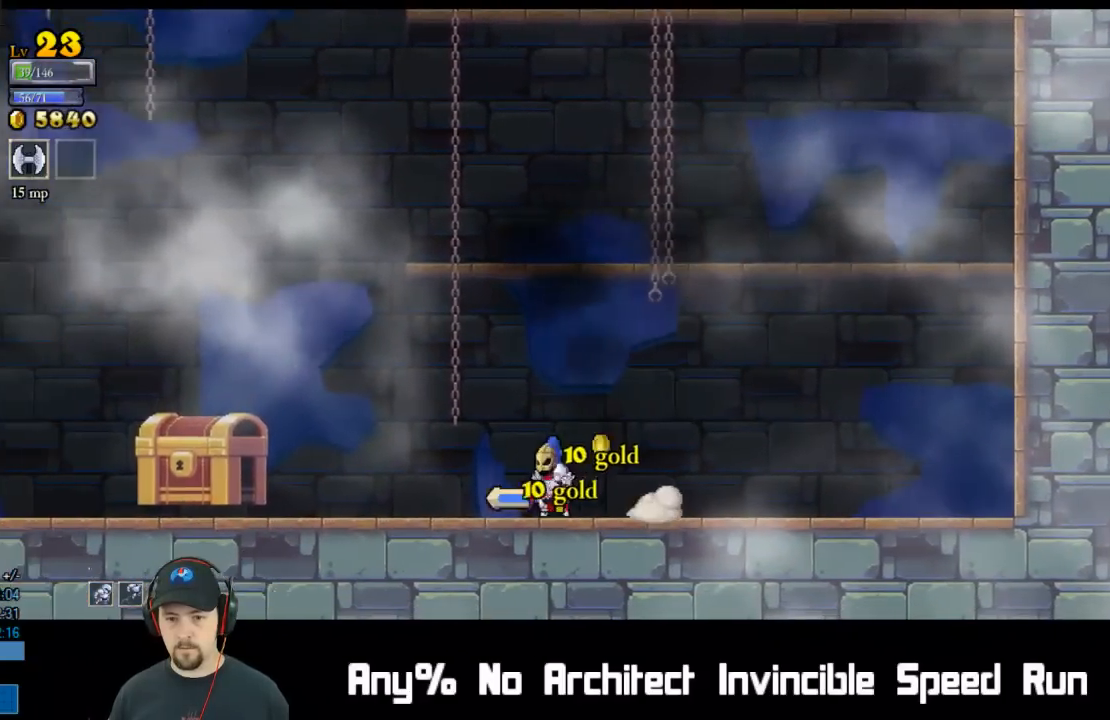
{"buttons": ["DPAD_LEFT"], "left_stick": "center", "events": [[50, "DPAD_UP", "up"], [117, "L2", "up"]]}
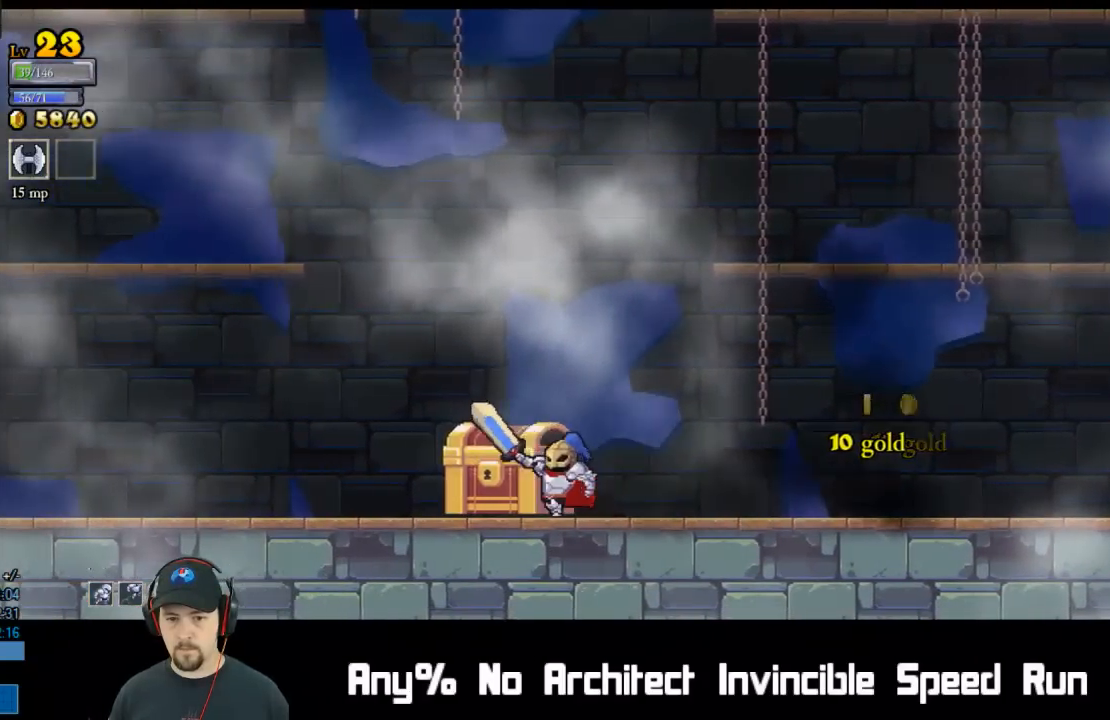
{"buttons": [], "left_stick": "center", "events": [[133, "DPAD_LEFT", "up"], [150, "DPAD_UP", "down"], [300, "DPAD_UP", "up"], [367, "A", "down"], [433, "A", "up"]]}
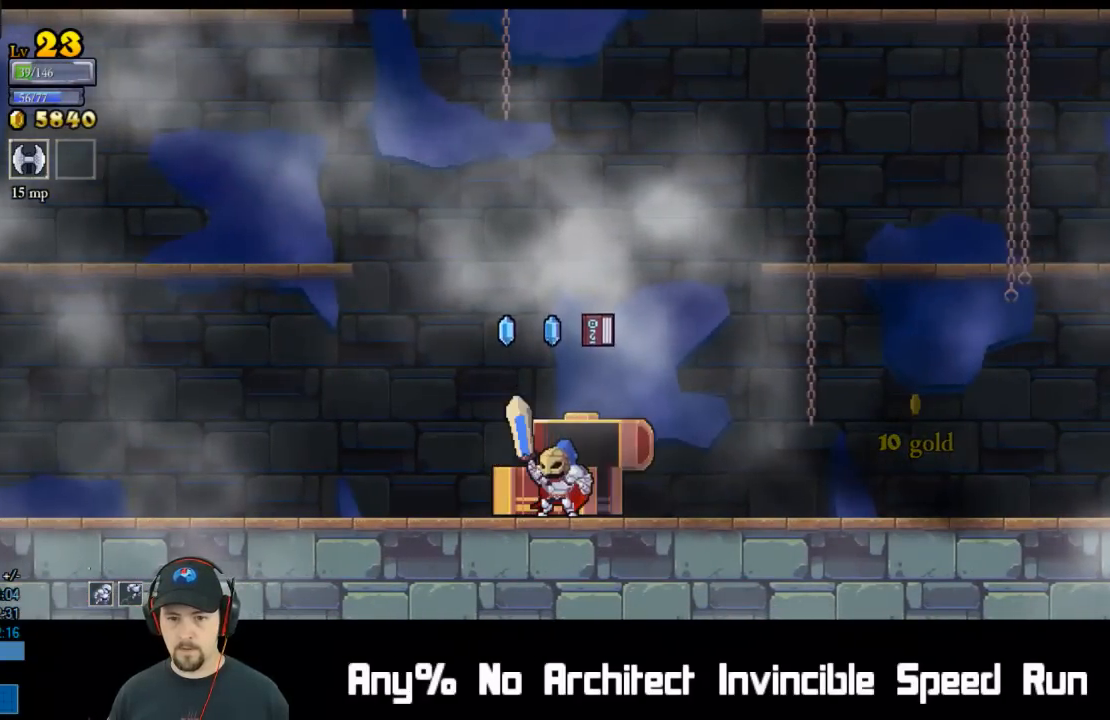
{"buttons": [], "left_stick": "center", "events": [[17, "A", "down"], [100, "A", "up"], [150, "A", "down"], [217, "A", "up"], [283, "A", "down"], [333, "A", "up"], [417, "A", "down"], [467, "A", "up"]]}
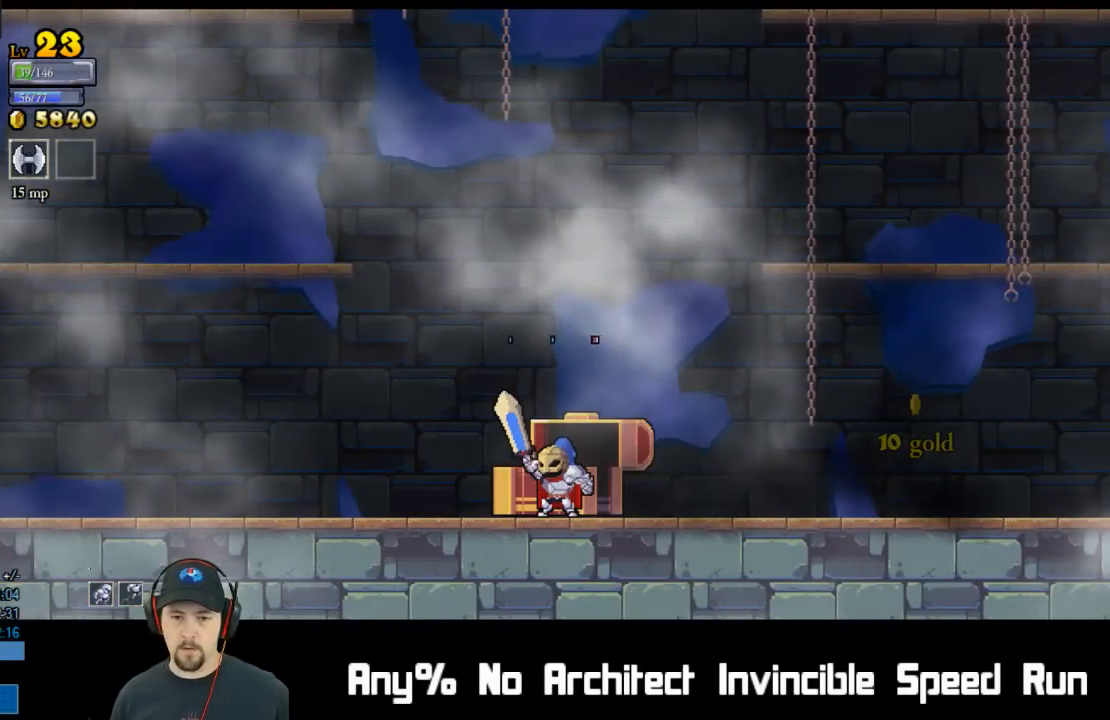
{"buttons": ["A"], "left_stick": "center", "events": [[50, "A", "down"], [117, "A", "up"], [183, "A", "down"], [267, "A", "up"], [317, "A", "down"], [383, "A", "up"], [450, "A", "down"]]}
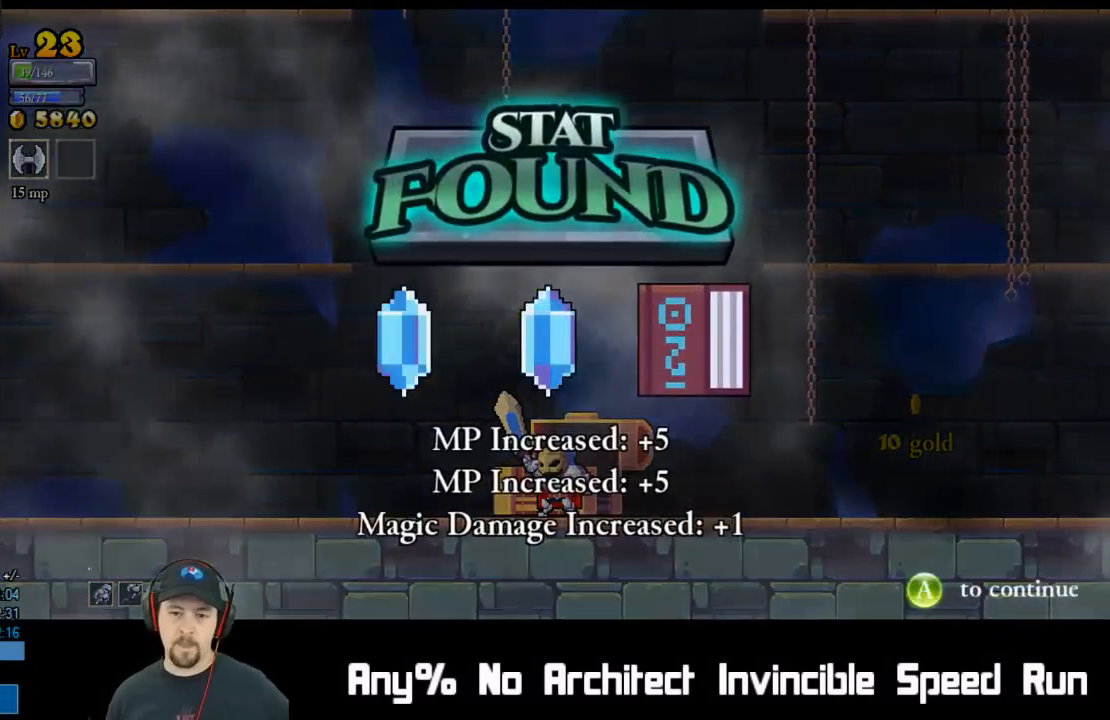
{"buttons": ["A"], "left_stick": "center", "events": [[17, "A", "up"], [83, "A", "down"], [267, "A", "up"], [333, "A", "down"], [433, "A", "up"], [500, "A", "down"]]}
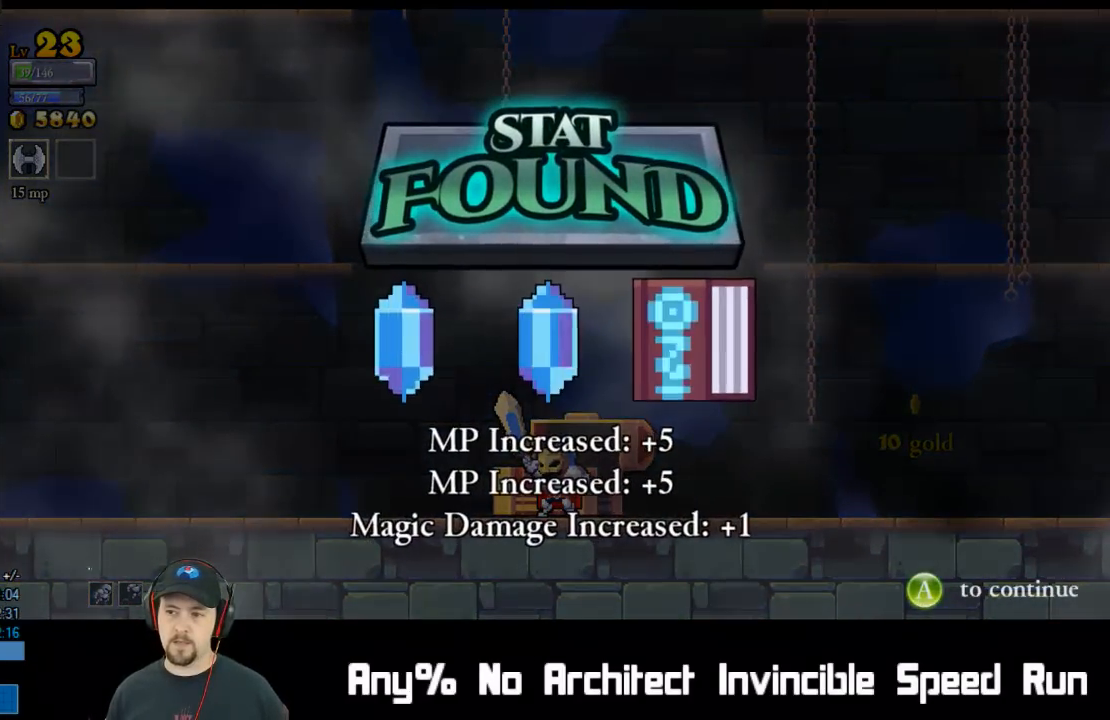
{"buttons": [], "left_stick": "center", "events": [[83, "A", "up"], [117, "A", "down"], [183, "A", "up"], [250, "A", "down"], [317, "A", "up"], [383, "A", "down"], [450, "A", "up"]]}
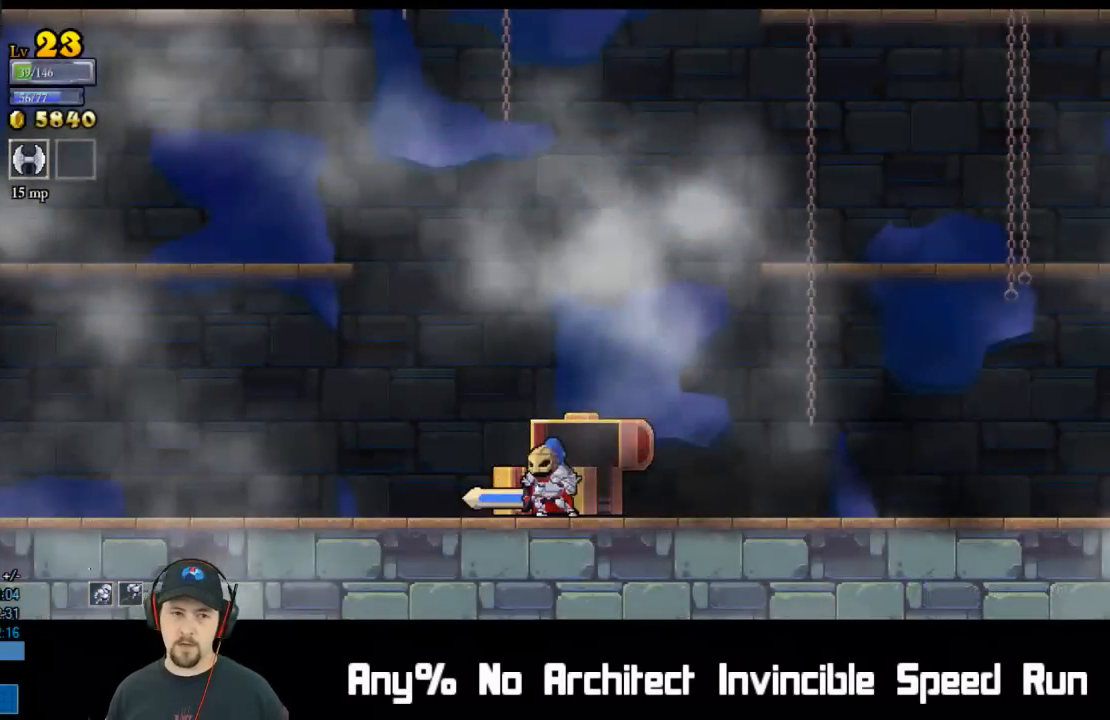
{"buttons": [], "left_stick": "center", "events": [[17, "A", "down"], [183, "A", "up"]]}
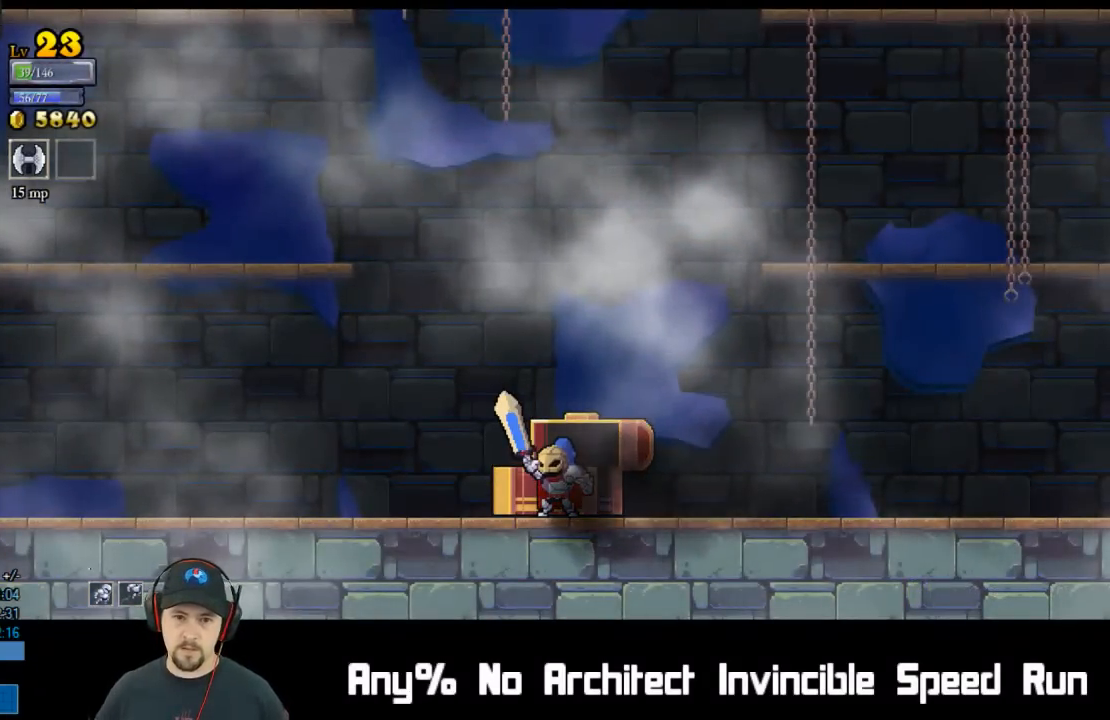
{"buttons": [], "left_stick": "center", "events": []}
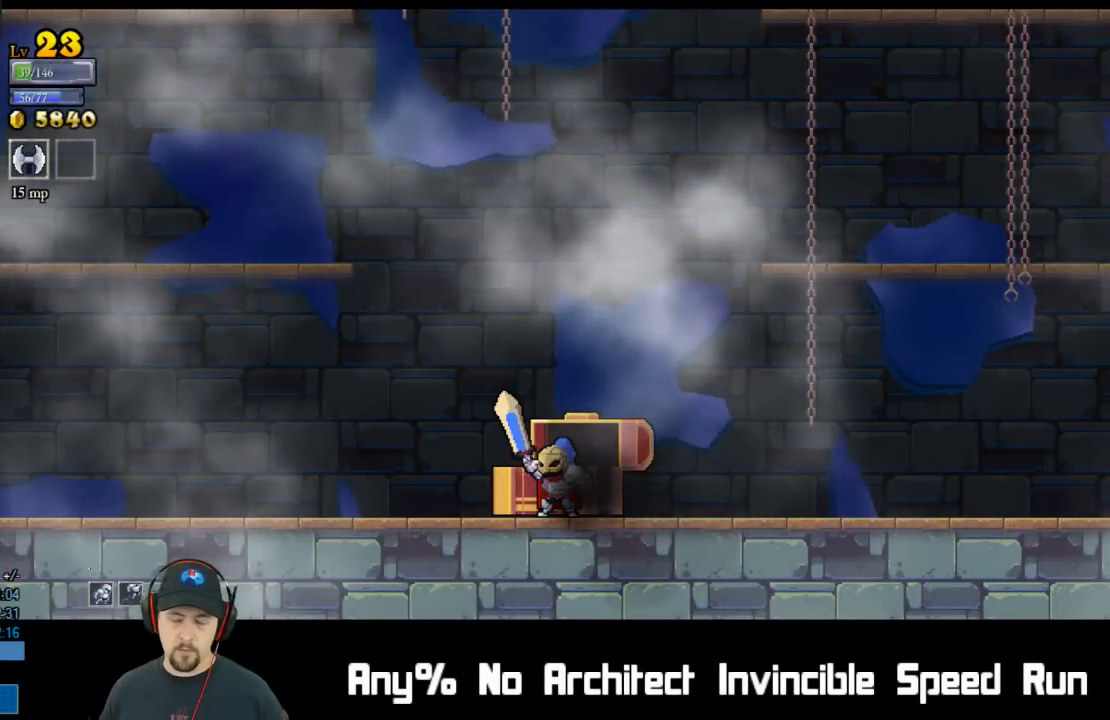
{"buttons": [], "left_stick": "center", "events": []}
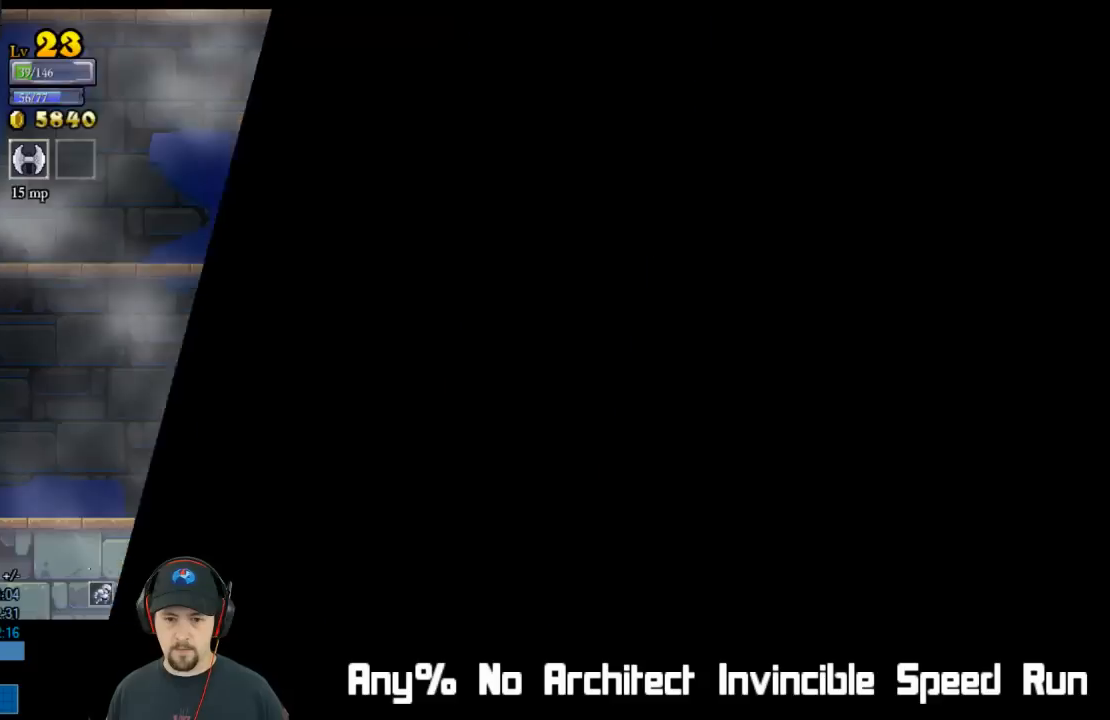
{"buttons": [], "left_stick": "center", "events": [[33, "A", "down"], [117, "A", "up"], [183, "A", "down"], [250, "A", "up"], [300, "A", "down"], [367, "A", "up"], [417, "A", "down"], [483, "A", "up"]]}
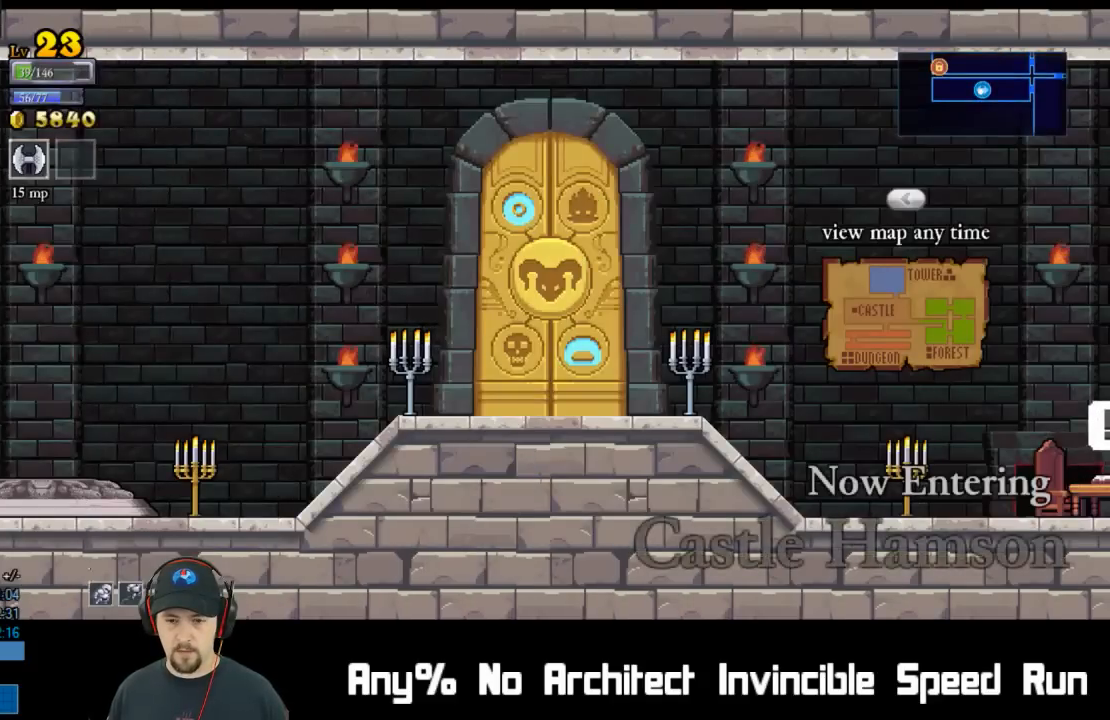
{"buttons": [], "left_stick": "center", "events": [[67, "A", "down"], [117, "A", "up"], [183, "A", "down"], [233, "A", "up"], [317, "A", "down"], [367, "A", "up"], [450, "A", "down"], [500, "A", "up"]]}
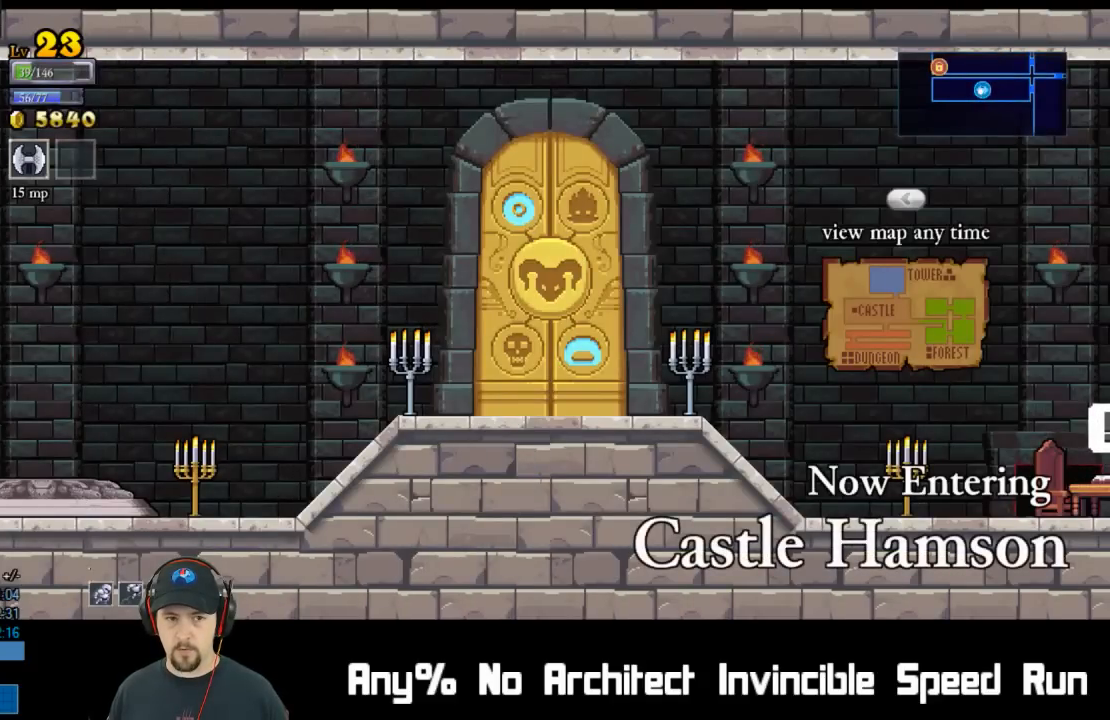
{"buttons": [], "left_stick": "center", "events": [[67, "A", "down"], [133, "A", "up"], [217, "A", "down"], [250, "A", "up"], [317, "A", "down"], [383, "A", "up"], [467, "A", "down"], [500, "A", "up"]]}
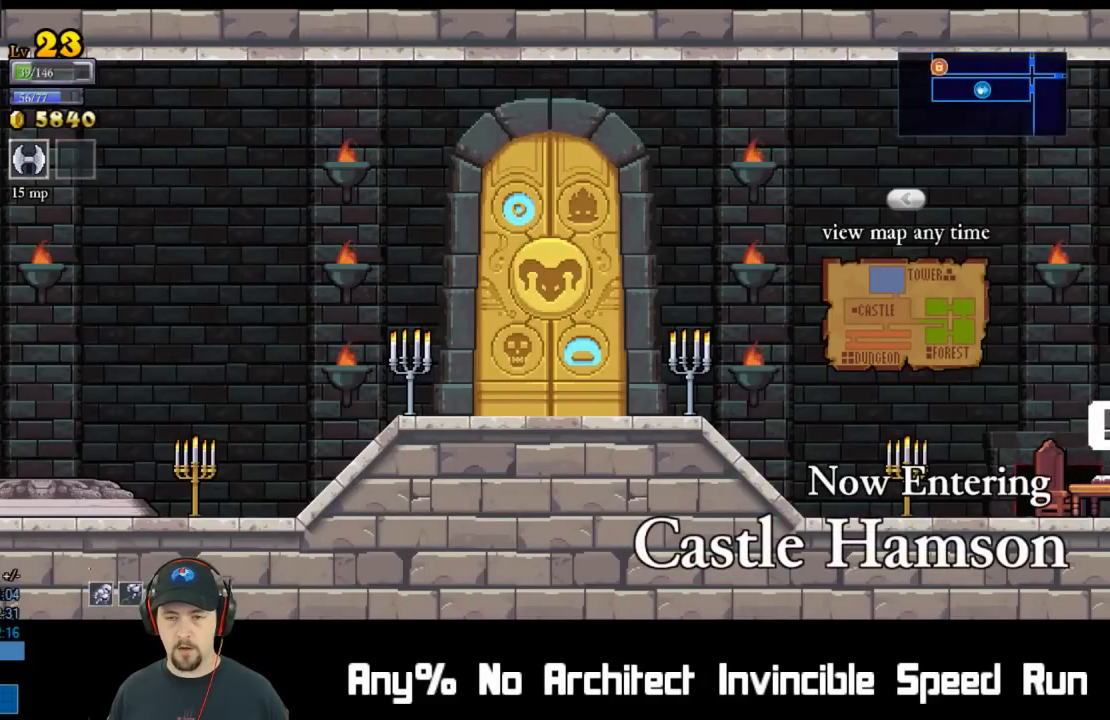
{"buttons": ["A"], "left_stick": "center", "events": [[67, "A", "down"], [133, "A", "up"], [200, "A", "down"], [267, "A", "up"], [333, "A", "down"], [400, "A", "up"], [450, "A", "down"]]}
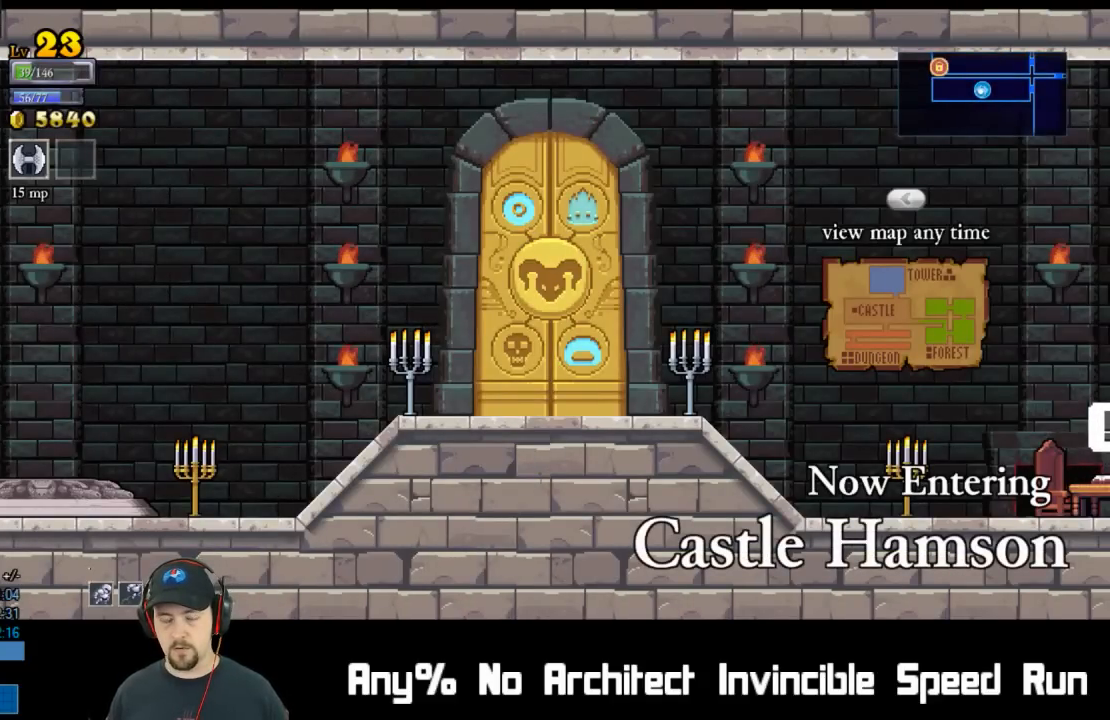
{"buttons": ["A"], "left_stick": "center", "events": [[17, "A", "up"], [83, "A", "down"], [133, "A", "up"], [217, "A", "down"], [267, "A", "up"], [333, "A", "down"], [367, "A", "up"], [450, "A", "down"]]}
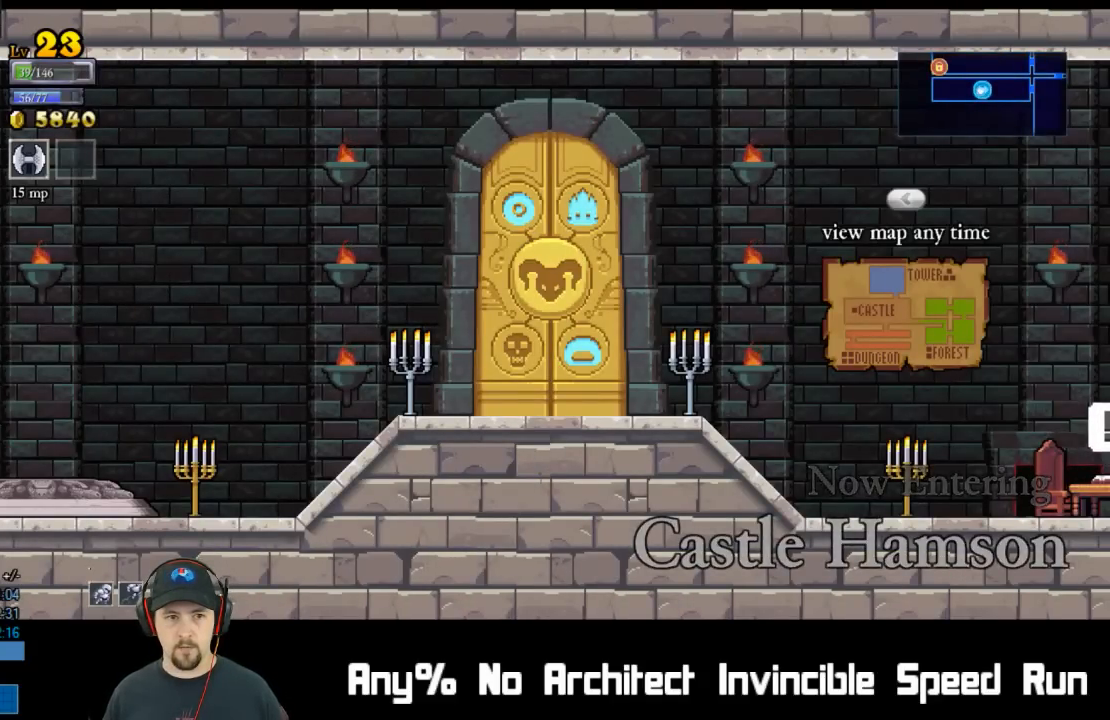
{"buttons": ["A"], "left_stick": "center", "events": [[17, "A", "up"], [83, "A", "down"], [150, "A", "up"], [217, "A", "down"], [283, "A", "up"], [350, "A", "down"], [400, "A", "up"], [467, "A", "down"]]}
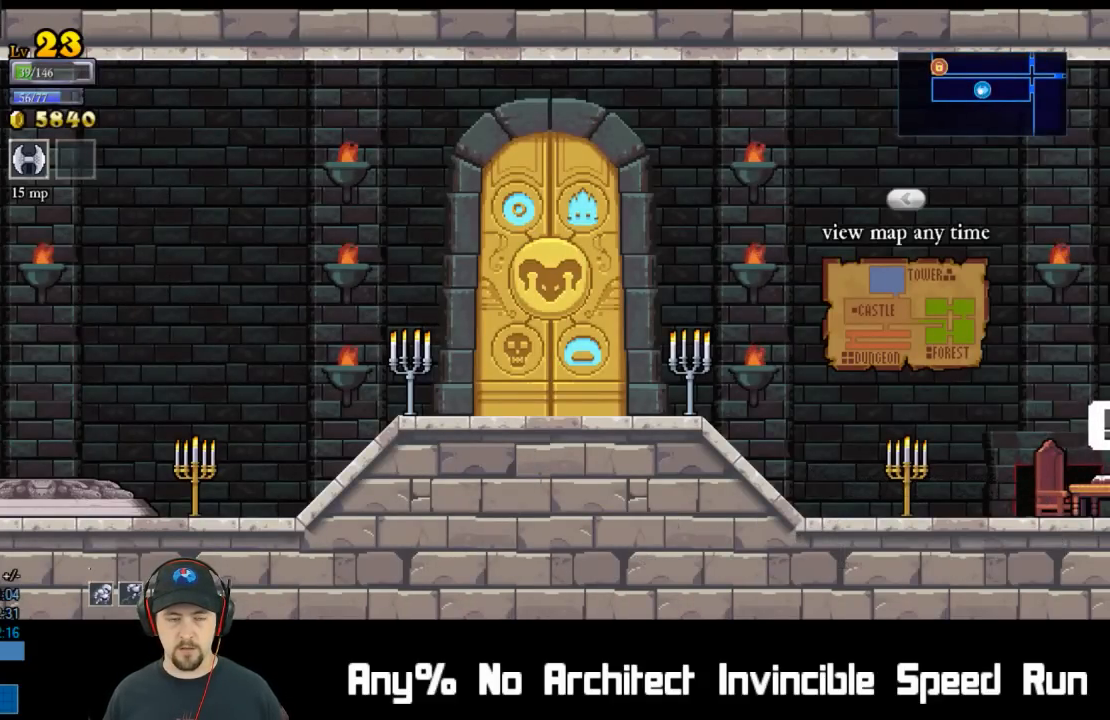
{"buttons": ["A"], "left_stick": "center", "events": [[17, "A", "up"], [83, "A", "down"], [133, "A", "up"], [217, "A", "down"], [283, "A", "up"], [350, "A", "down"], [400, "A", "up"], [483, "A", "down"]]}
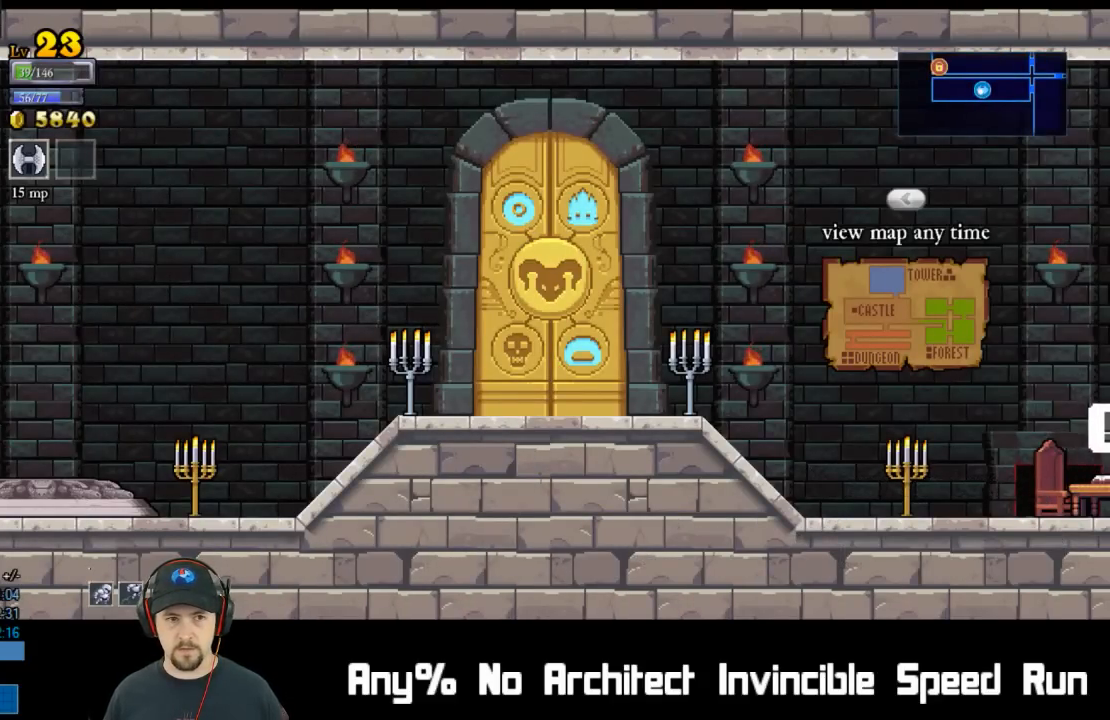
{"buttons": ["A"], "left_stick": "center", "events": [[50, "A", "up"], [117, "A", "down"], [150, "A", "up"], [250, "A", "down"], [267, "A", "up"], [350, "A", "down"], [417, "A", "up"], [483, "A", "down"]]}
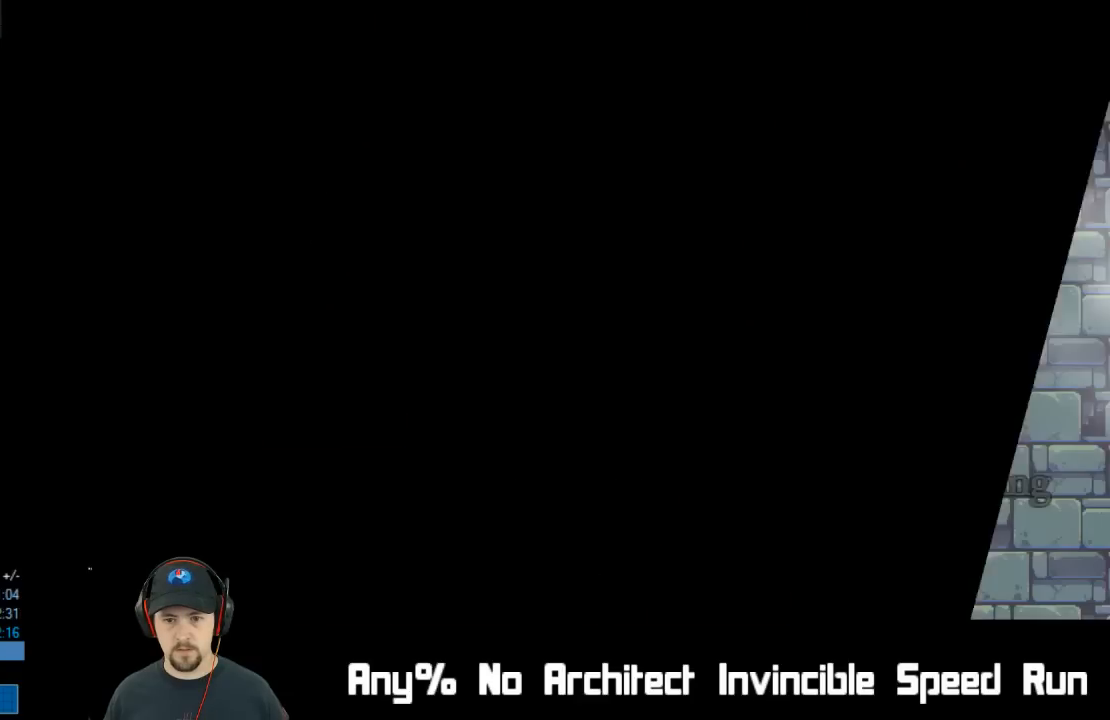
{"buttons": [], "left_stick": "center", "events": [[50, "A", "up"], [117, "A", "down"], [167, "A", "up"], [233, "A", "down"], [317, "A", "up"]]}